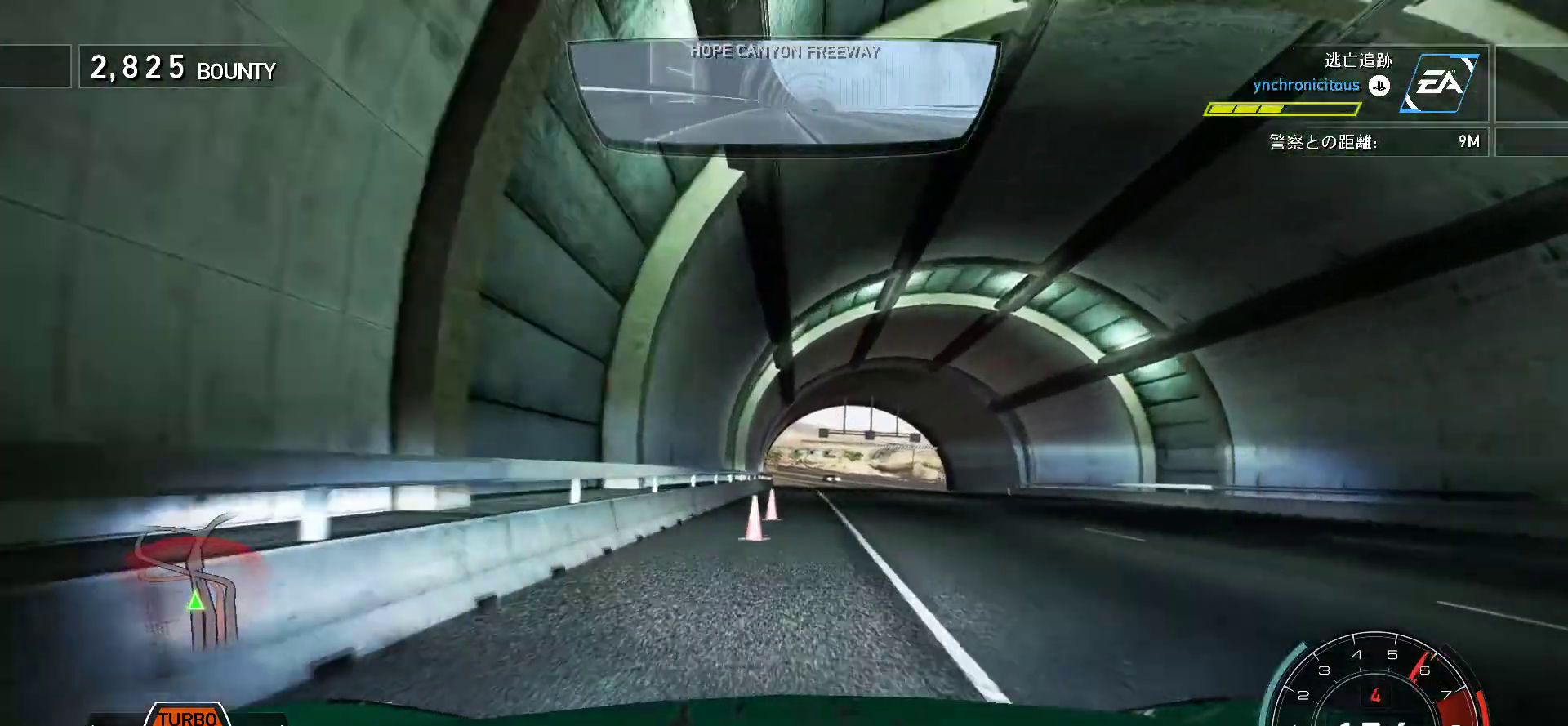
Gameplay with keyboard; each line is a JSON object with the keys held at the frame after it. "events" lists presses ("down") and releases ("up") of "0", "1", "2", "3", "4", "5", "6", "7", "8", "9", "a", "alt", "b", "c", "caps_lock", "ctrl", "d", "e", "escape", "f", "f1", "f10", "f11", "f12", "f2", "f3", "f4", "f5", "f6", "f7", "f8", "f9", "g", "h", "i", "j", "k", "l", "m", "n", "o", "p", "q", "r", "s", "shift", "space", "t", "tab", "u", "v", "w", "x", "y" and "z" between this image and that frame as [ms after this image, input, new state], when the widget could be followed in between. No other keys are recorded. Mouse input is not recorded.
{"keys": ["j"], "events": [[167, "f", "up"]]}
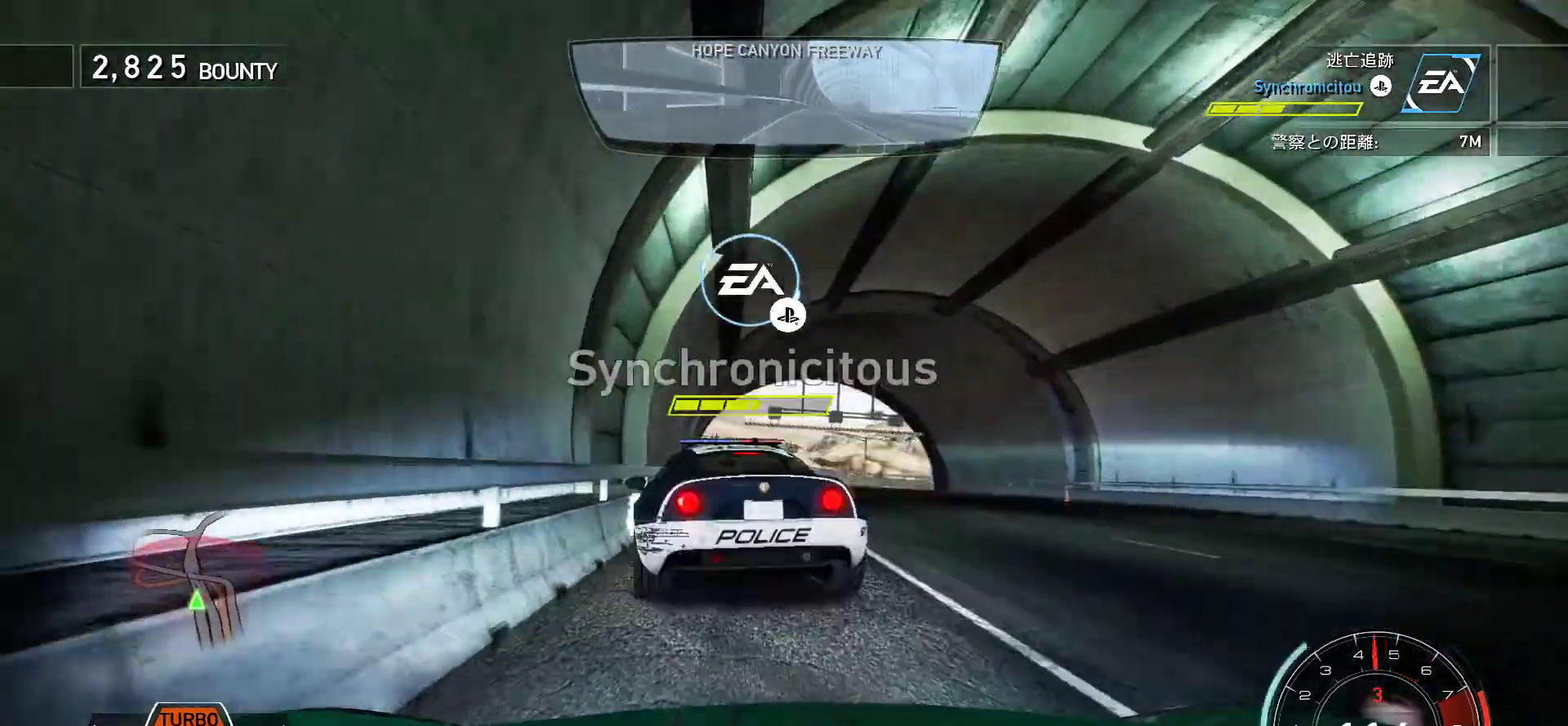
{"keys": ["k"], "events": [[100, "f", "down"], [317, "j", "up"], [467, "f", "up"], [467, "k", "down"]]}
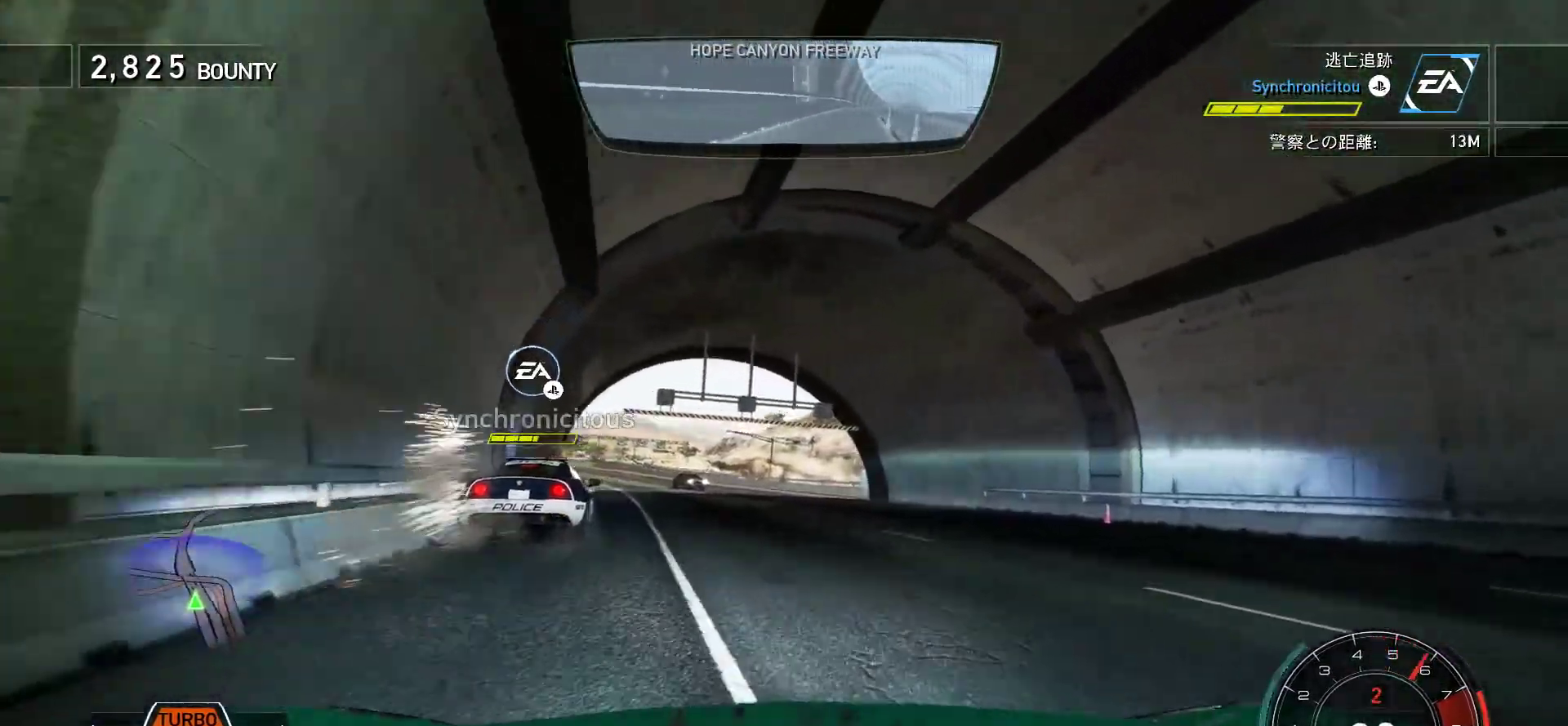
{"keys": ["k"], "events": [[117, "s", "down"], [500, "s", "up"]]}
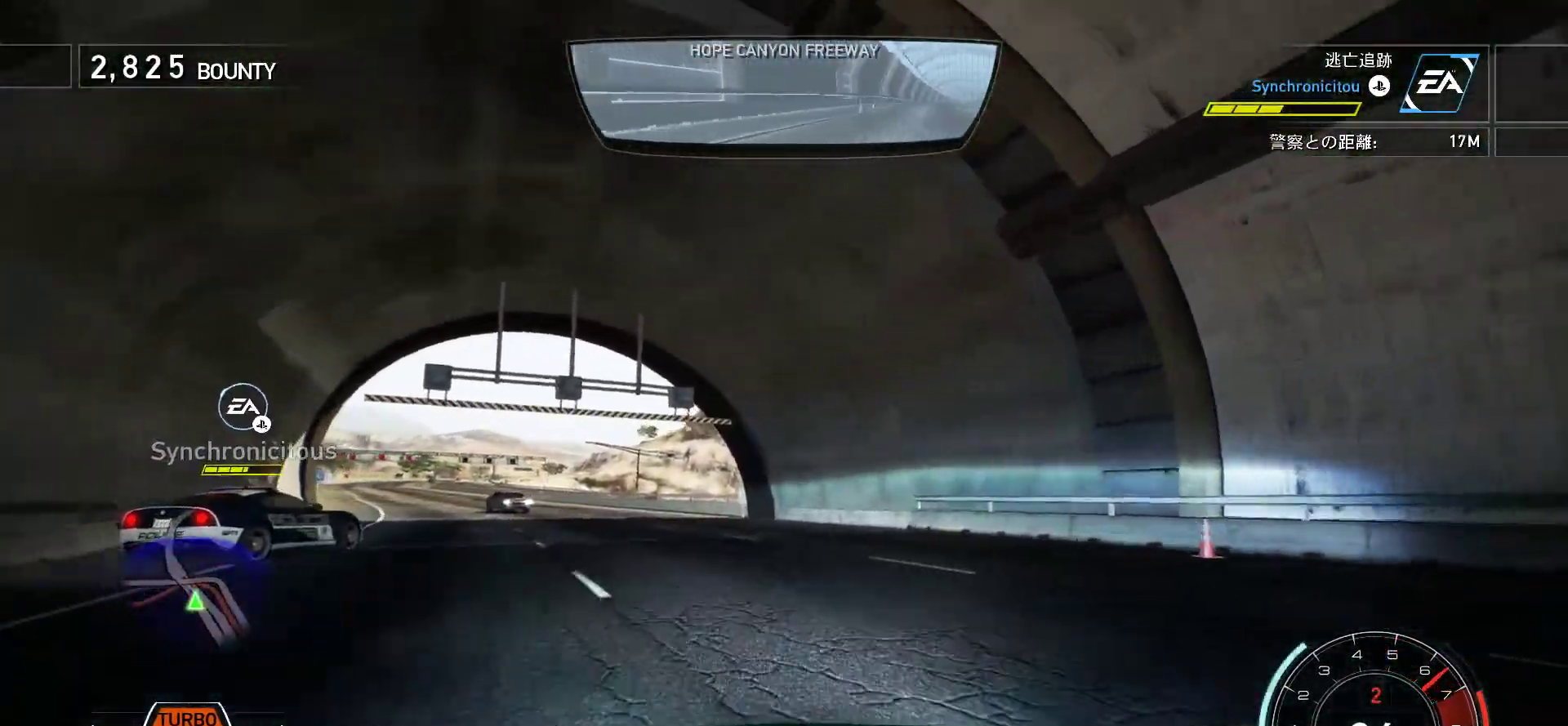
{"keys": ["k", "s"], "events": [[500, "s", "down"]]}
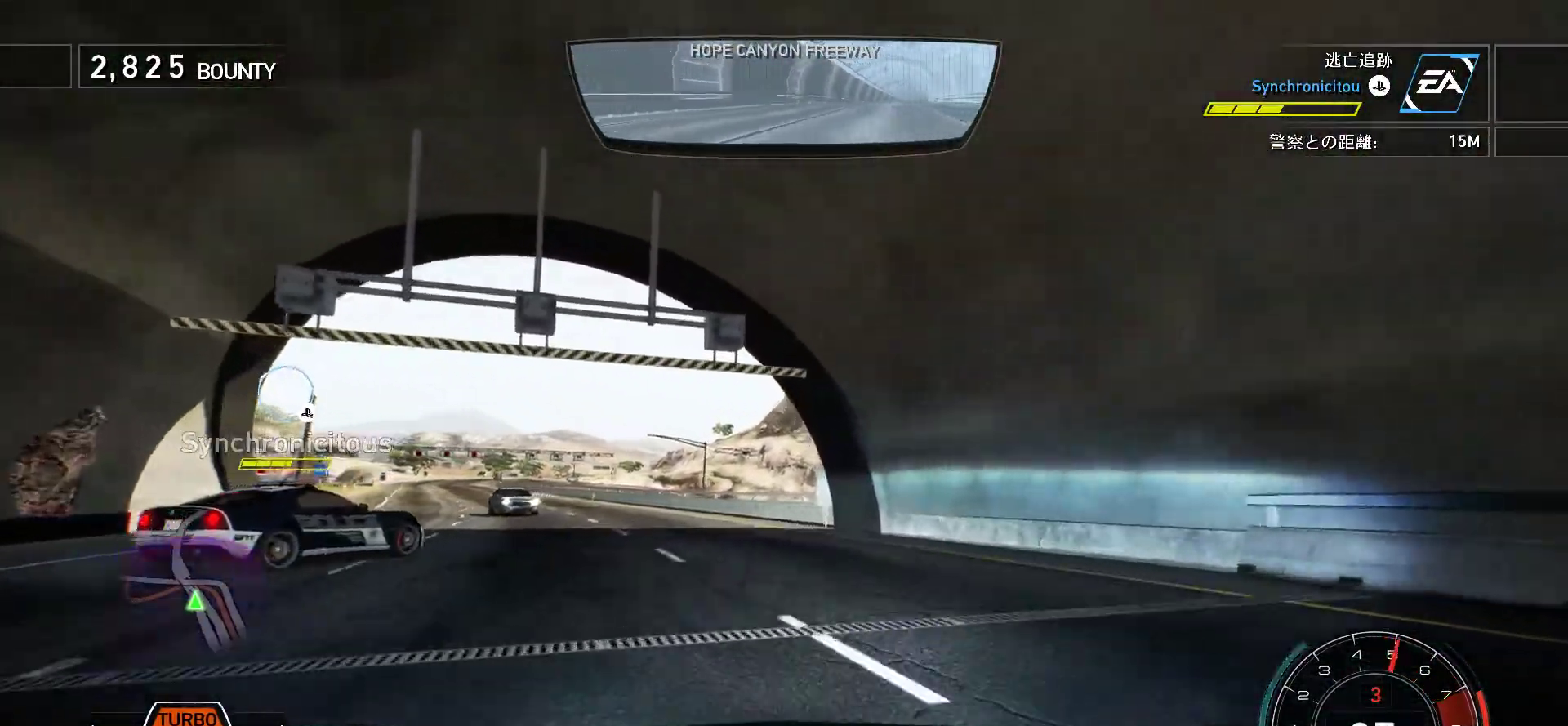
{"keys": ["k", "s", "space"], "events": [[83, "s", "up"], [133, "s", "down"], [167, "space", "down"], [200, "s", "up"], [333, "s", "down"]]}
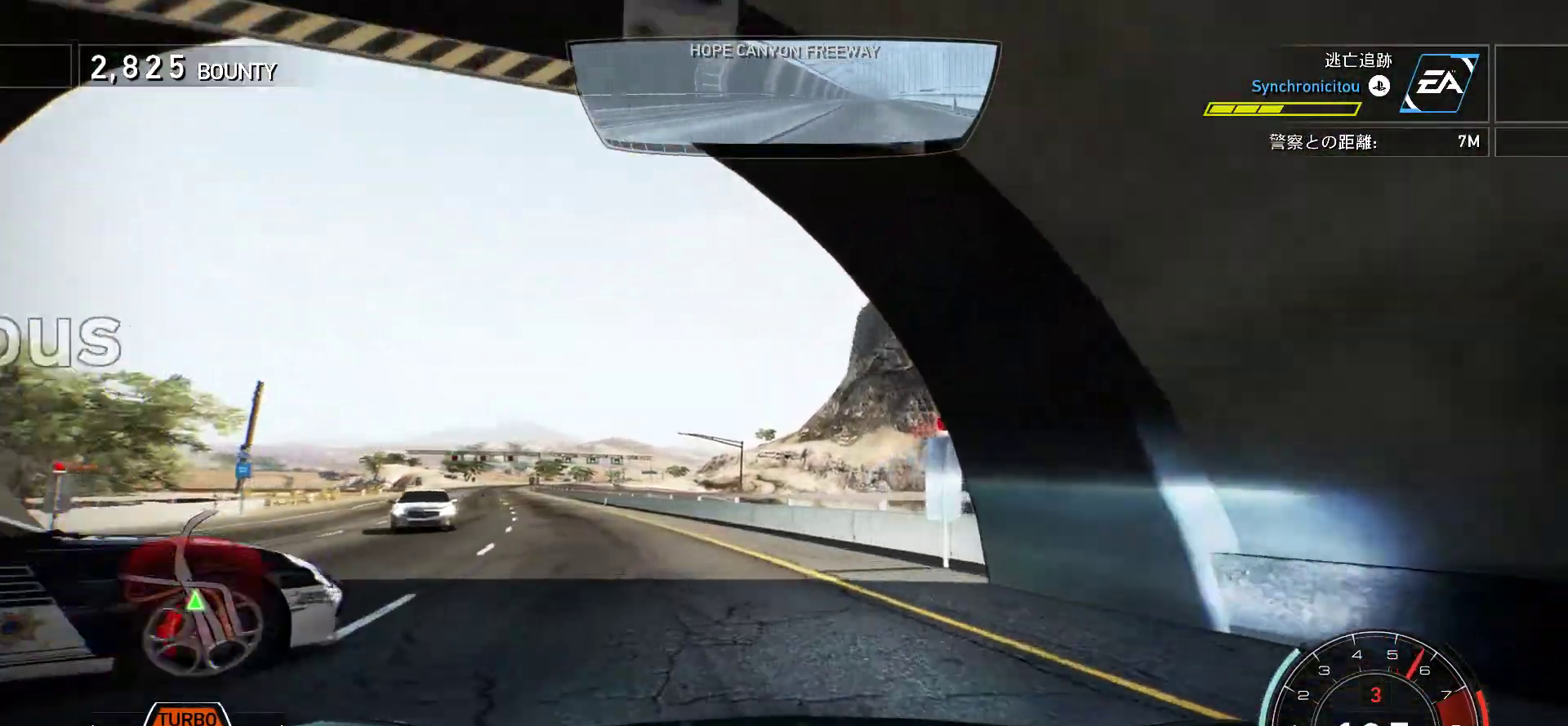
{"keys": ["k"], "events": [[467, "s", "up"], [483, "space", "up"]]}
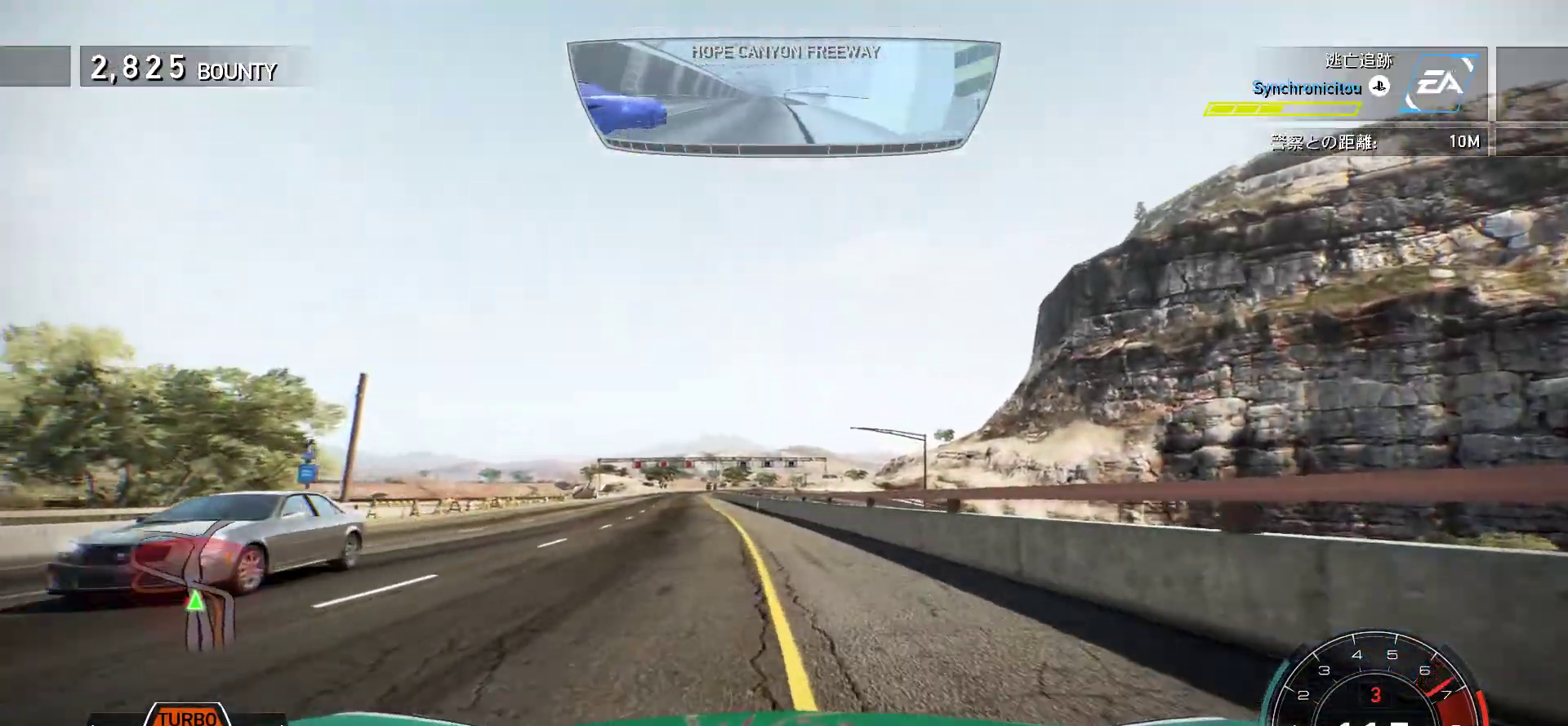
{"keys": ["k"], "events": []}
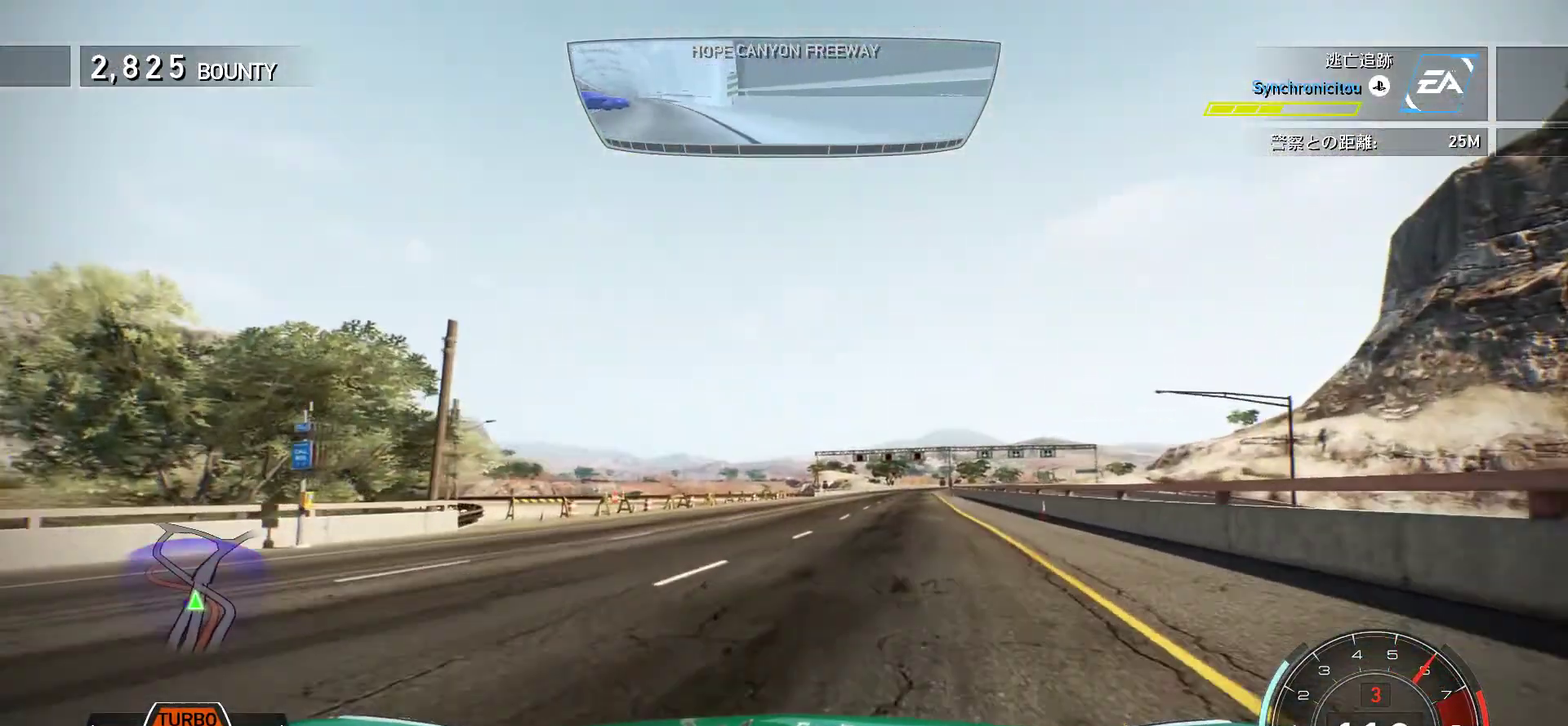
{"keys": ["k"], "events": [[317, "s", "down"], [450, "s", "up"]]}
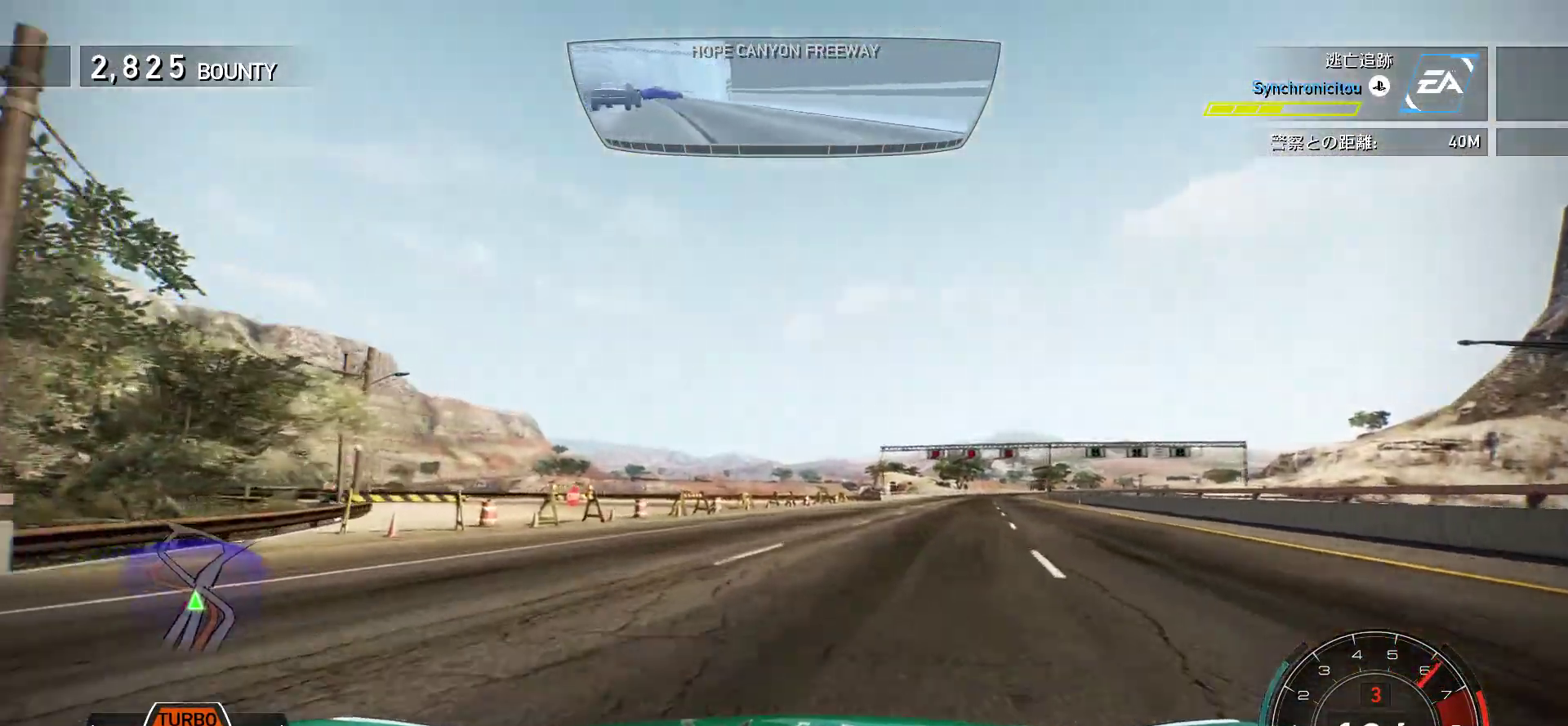
{"keys": ["s"], "events": [[100, "s", "down"], [417, "k", "up"]]}
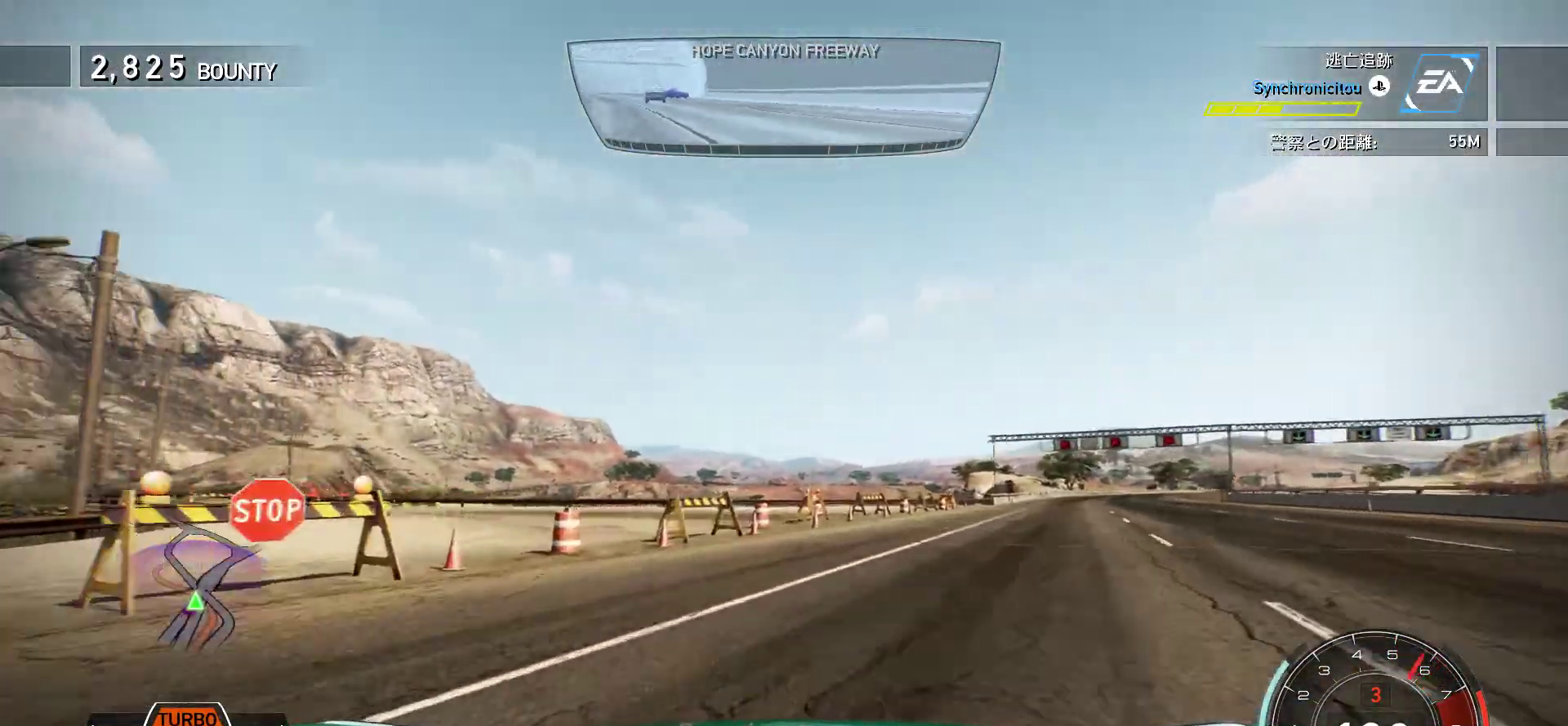
{"keys": ["k", "s"], "events": [[17, "h", "down"], [133, "h", "up"], [133, "k", "down"]]}
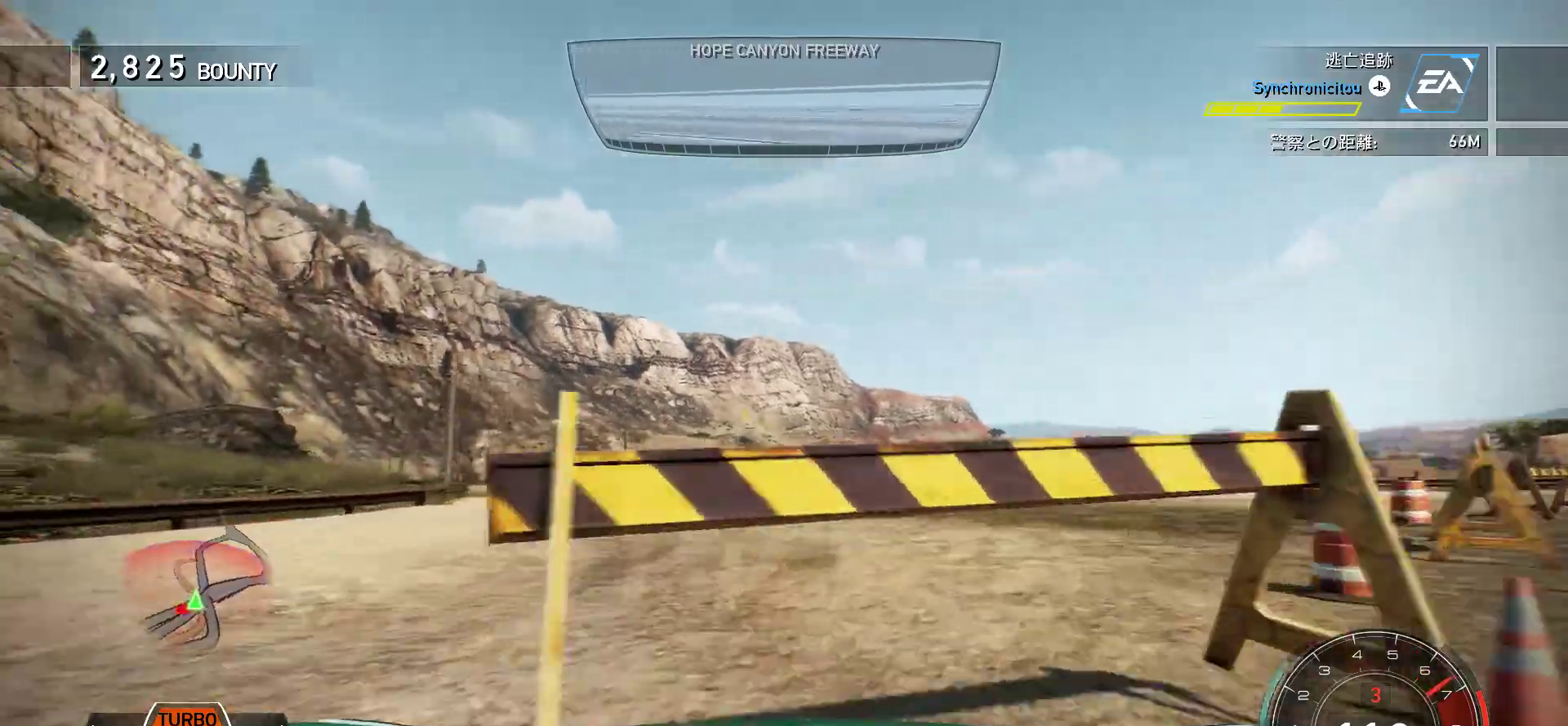
{"keys": ["f", "k"], "events": [[250, "s", "up"], [333, "f", "down"]]}
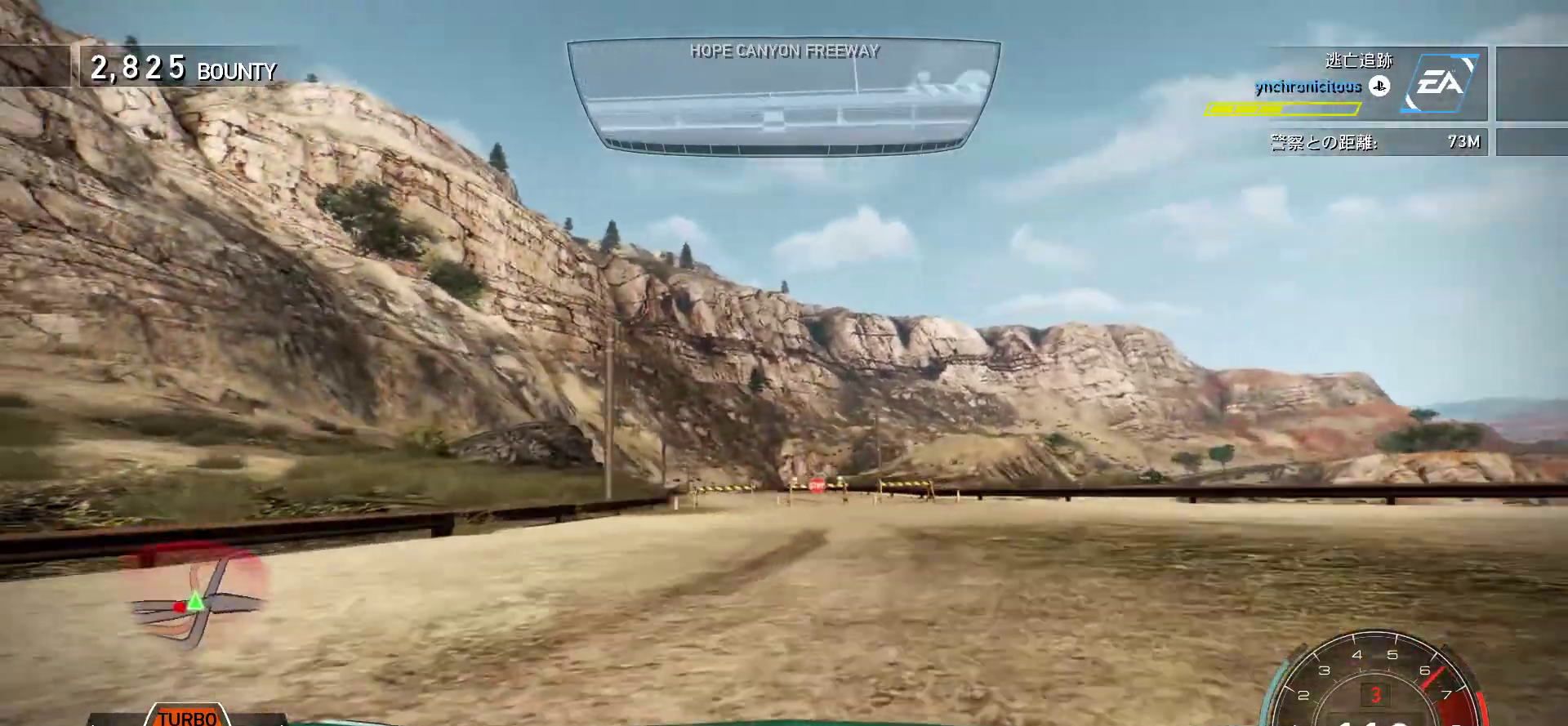
{"keys": ["k"], "events": [[200, "f", "up"], [433, "s", "down"], [500, "s", "up"]]}
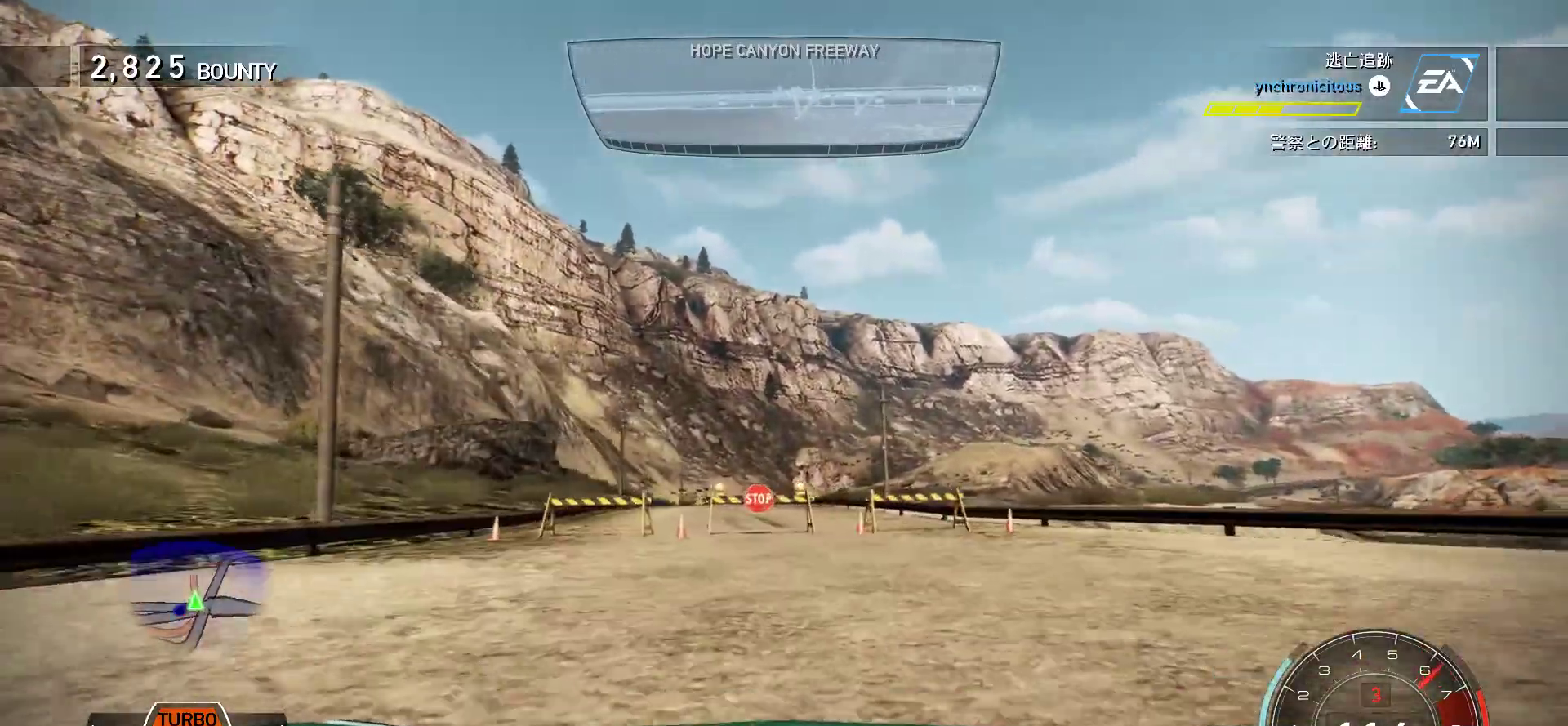
{"keys": ["k"], "events": []}
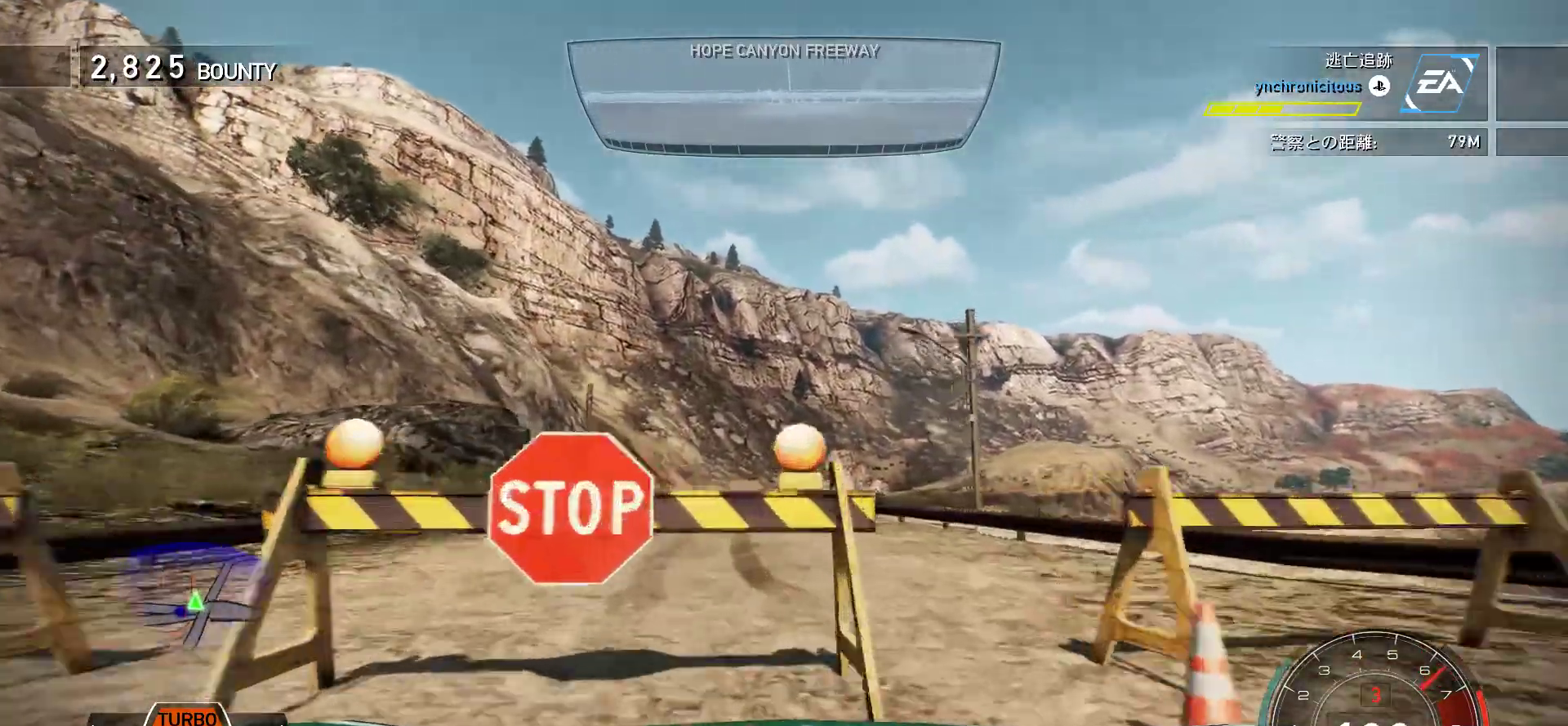
{"keys": ["k", "s"], "events": [[467, "s", "down"]]}
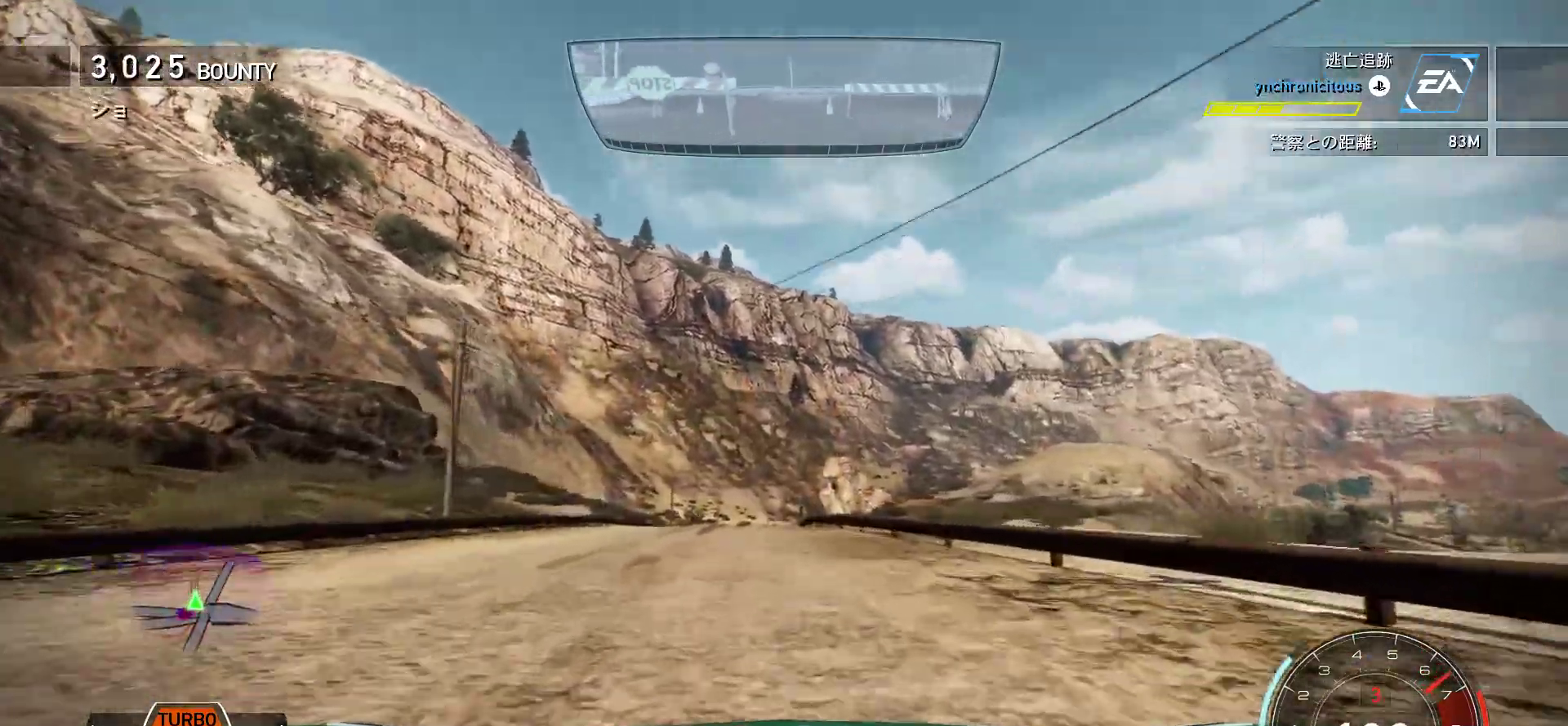
{"keys": ["k", "s"], "events": [[167, "s", "up"], [500, "s", "down"]]}
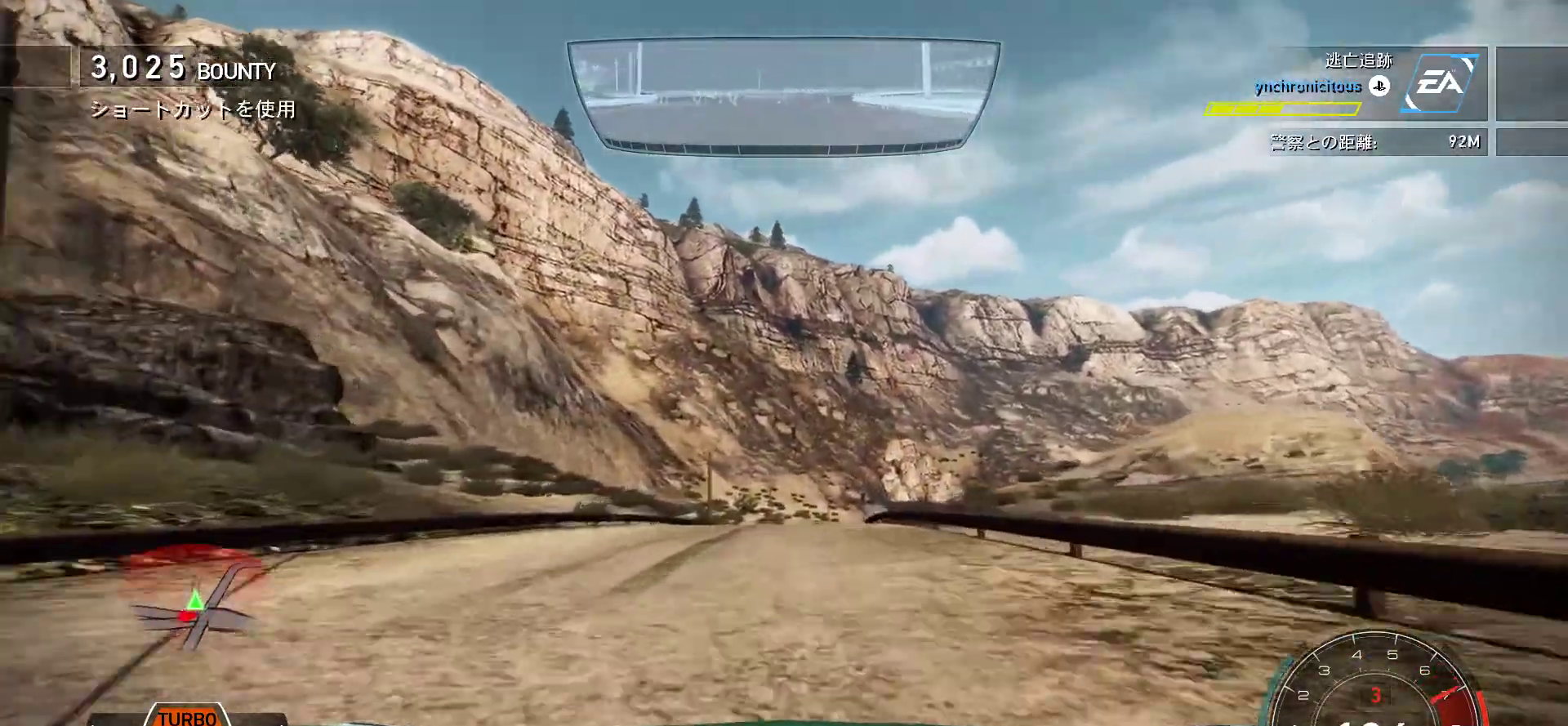
{"keys": ["k"], "events": [[50, "s", "up"], [267, "f", "down"], [433, "f", "up"]]}
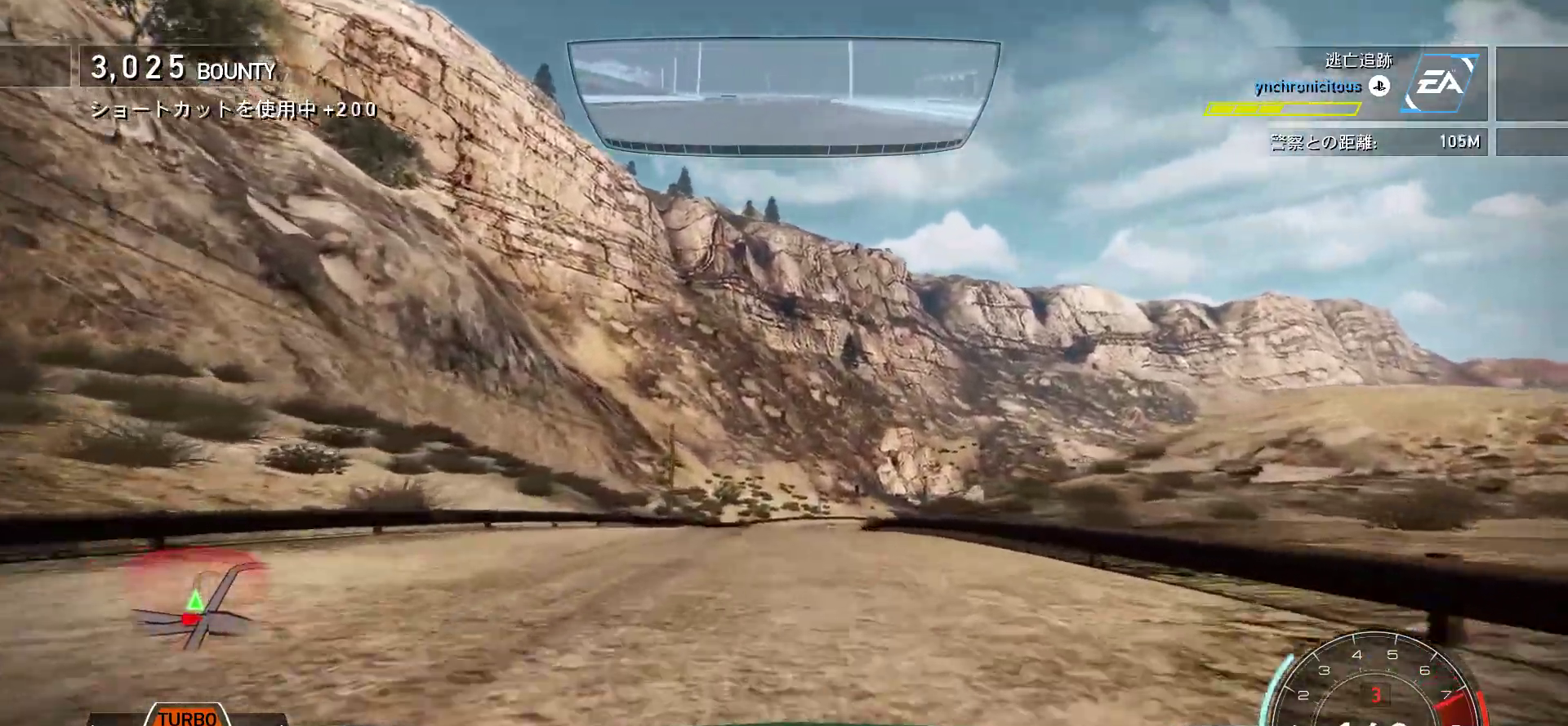
{"keys": ["k"], "events": []}
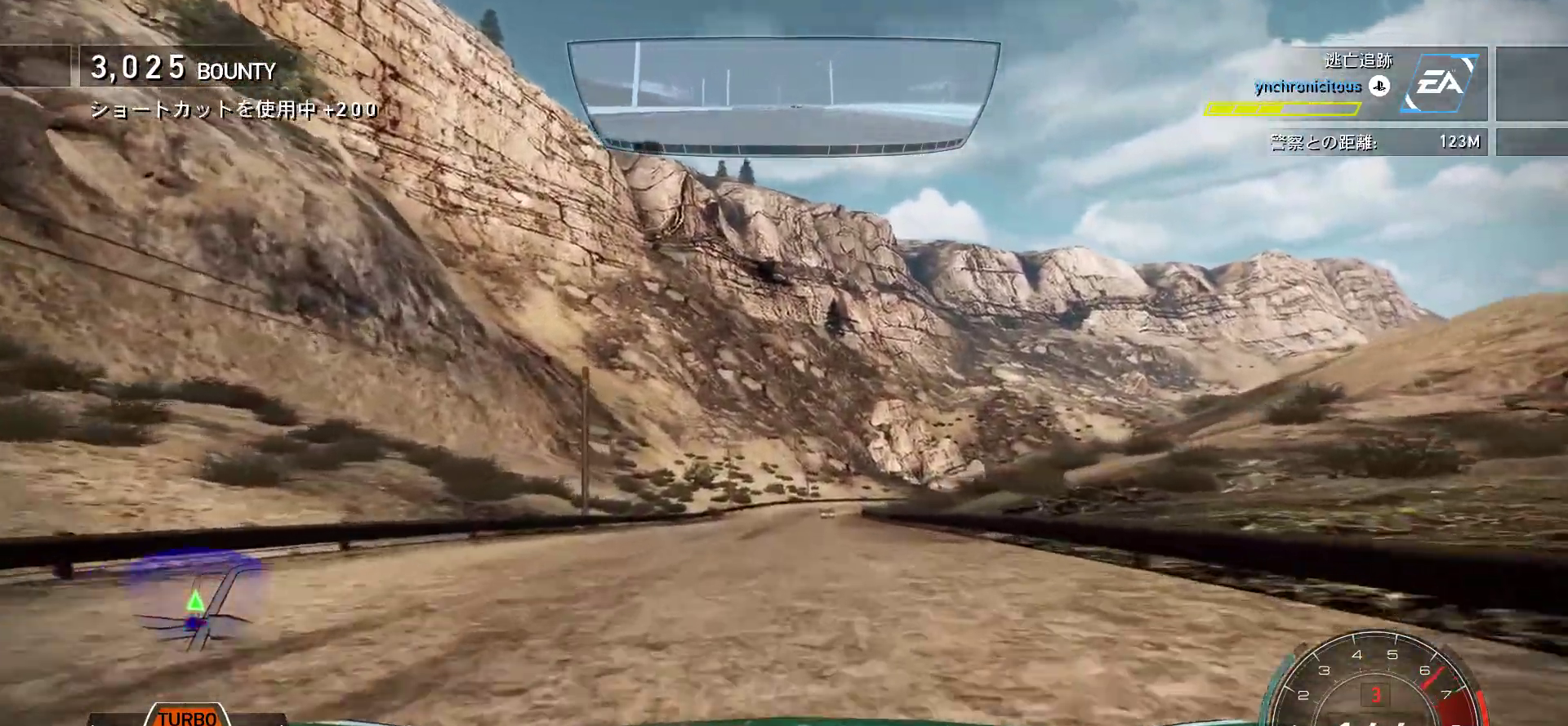
{"keys": ["k"], "events": [[83, "s", "down"], [133, "s", "up"]]}
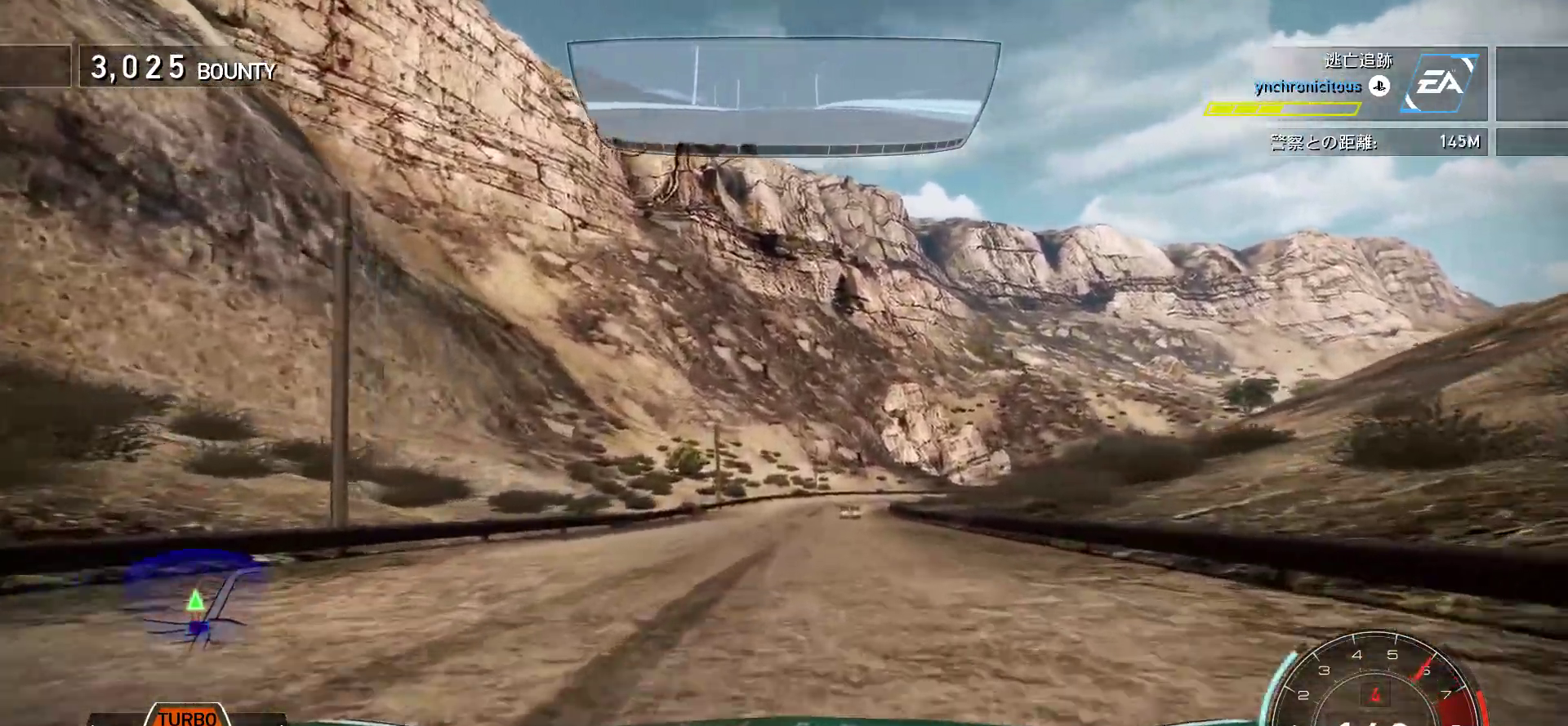
{"keys": ["k"], "events": [[50, "f", "down"], [250, "f", "up"]]}
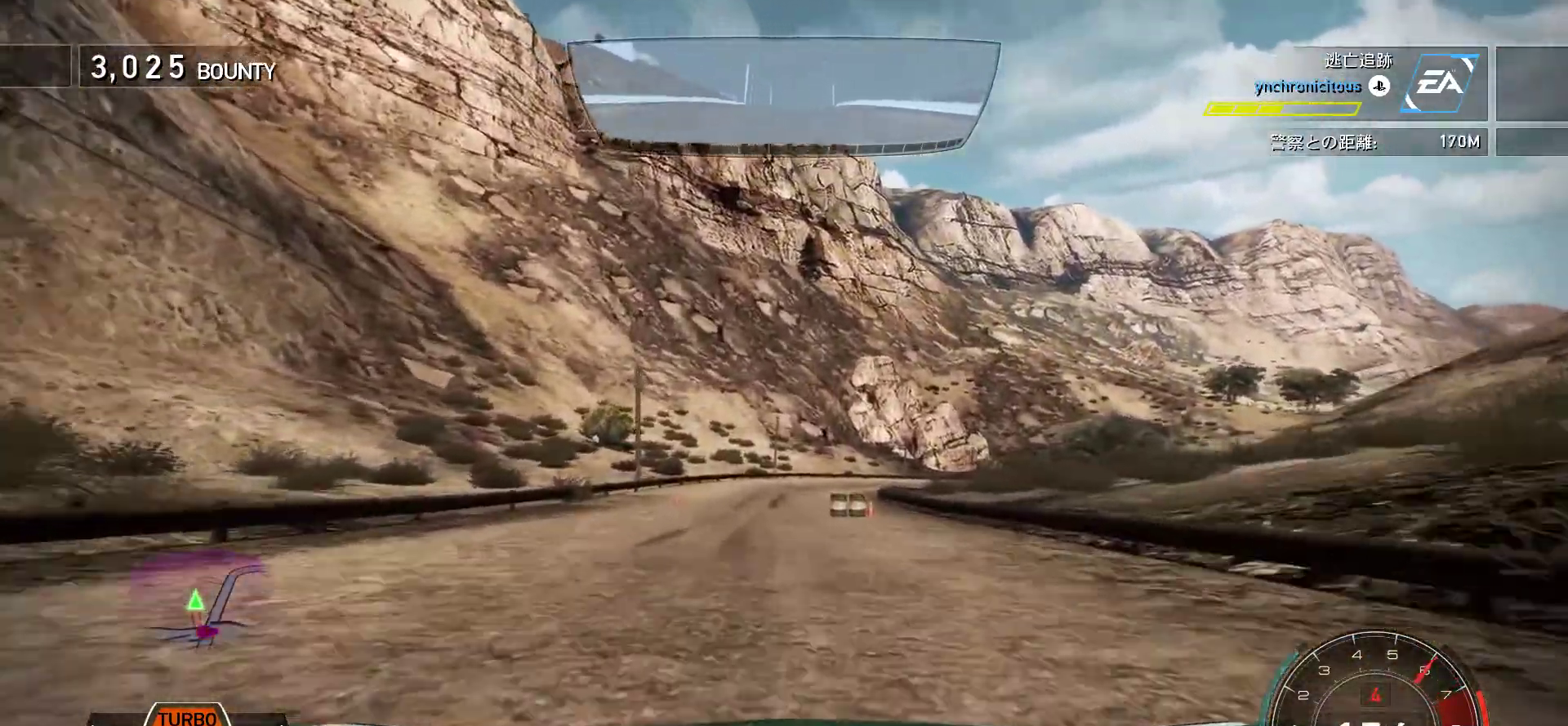
{"keys": ["k"], "events": []}
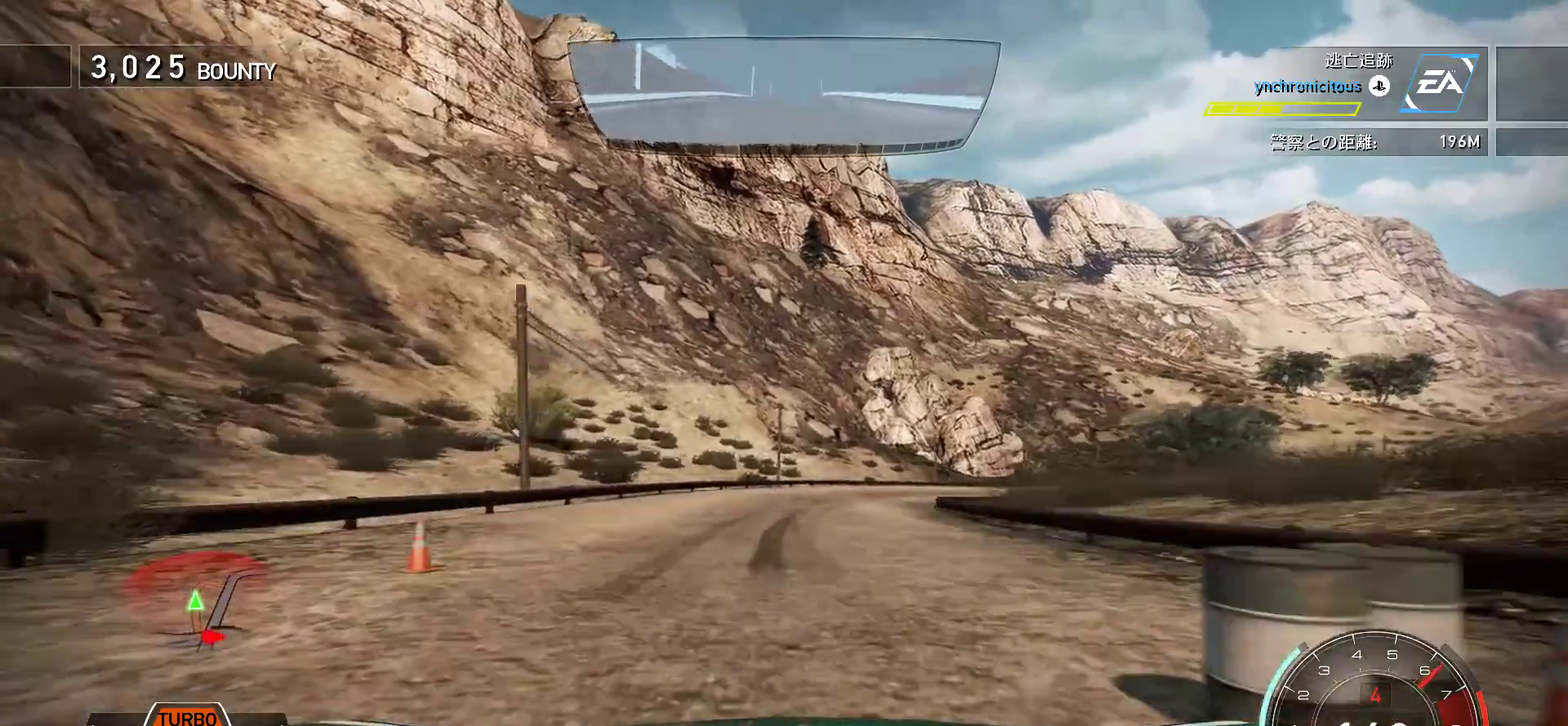
{"keys": ["f", "k"], "events": [[100, "f", "down"], [183, "k", "up"], [250, "k", "down"]]}
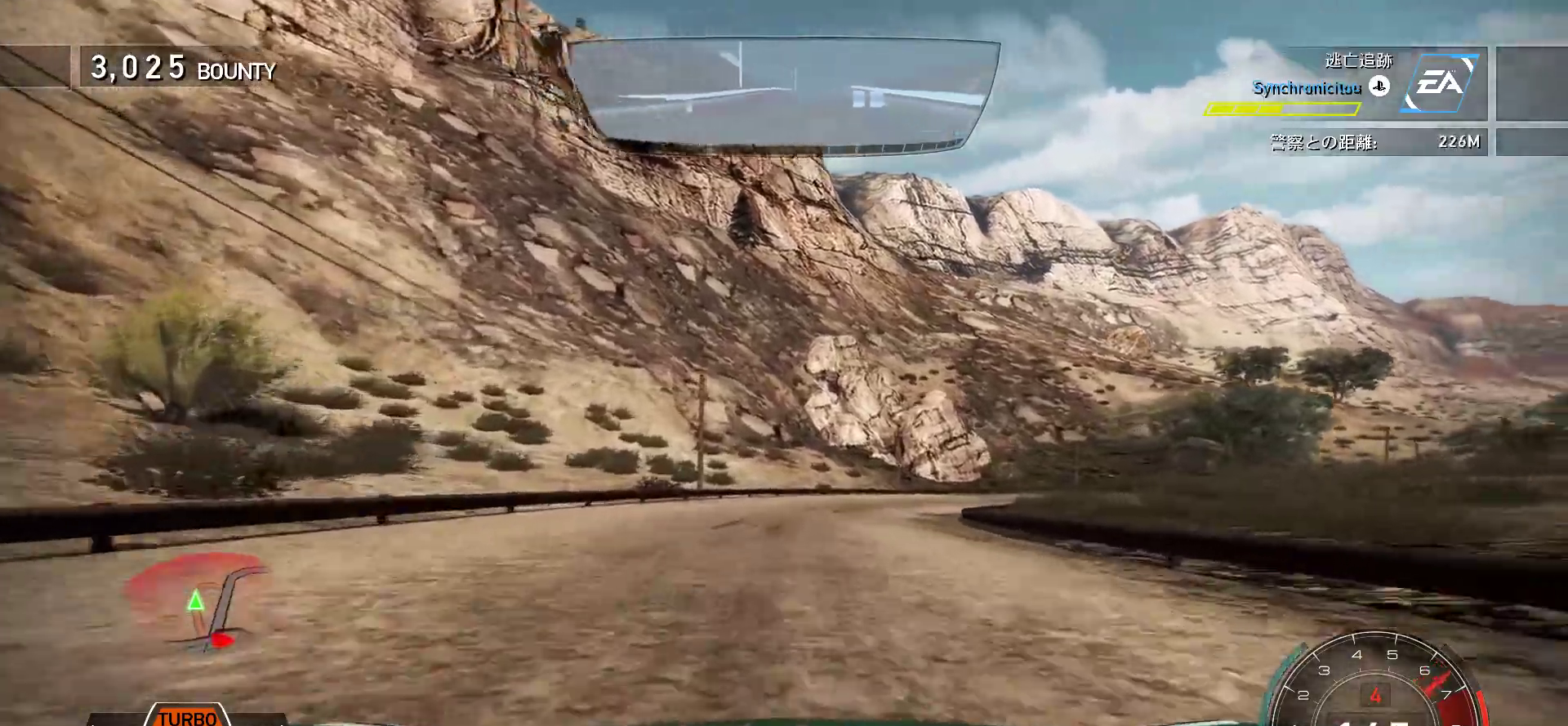
{"keys": ["k", "s"], "events": [[350, "s", "down"], [383, "f", "up"]]}
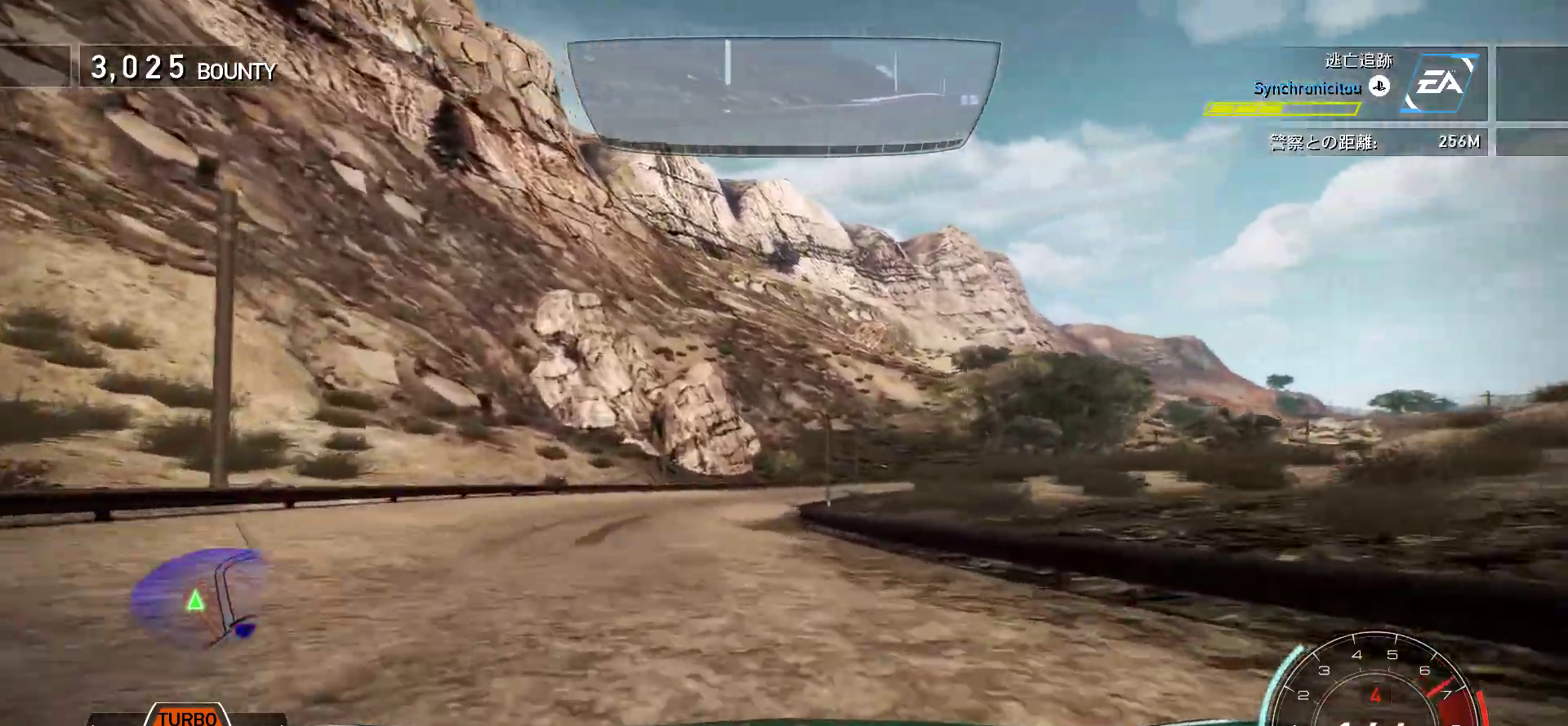
{"keys": ["f", "k"], "events": [[183, "f", "down"], [217, "s", "up"]]}
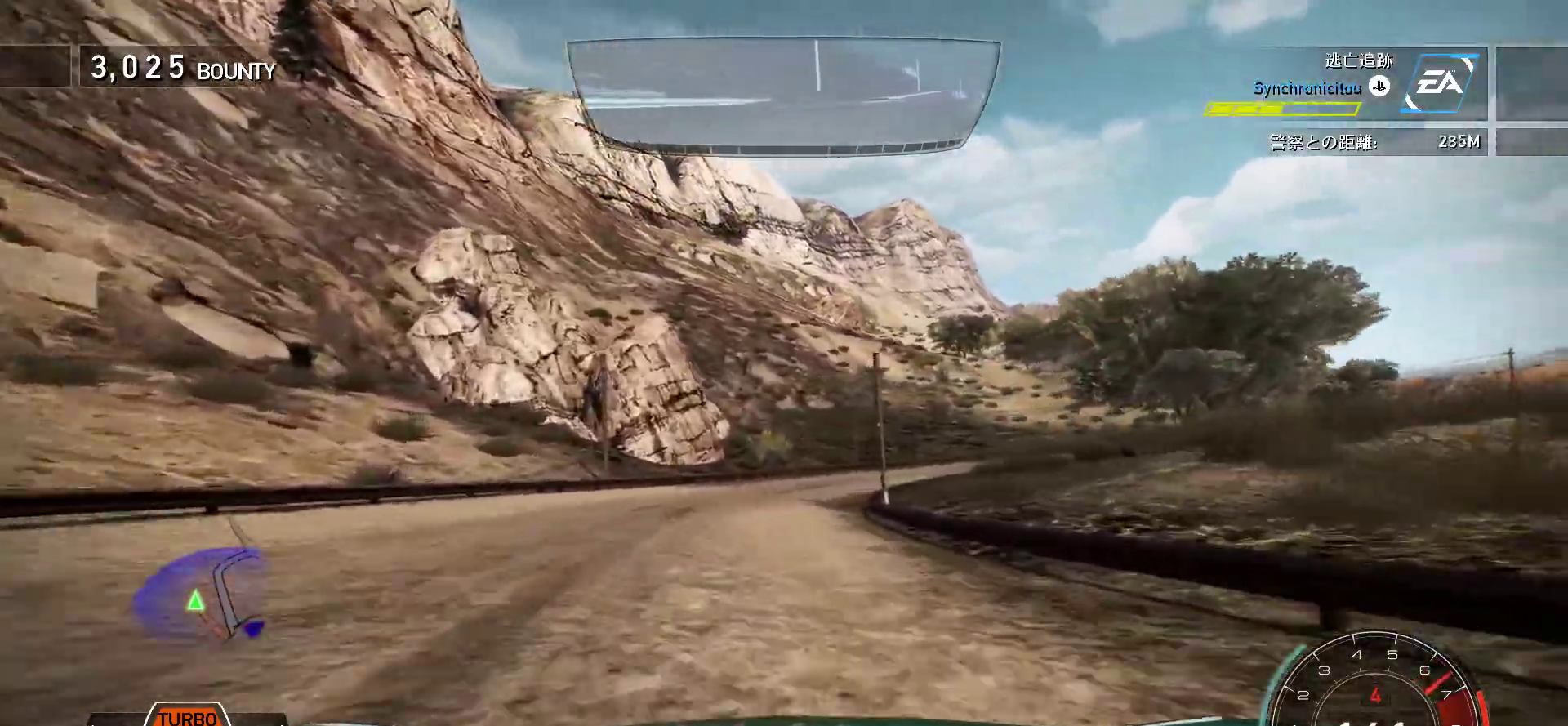
{"keys": ["k", "s"], "events": [[467, "s", "down"], [483, "f", "up"]]}
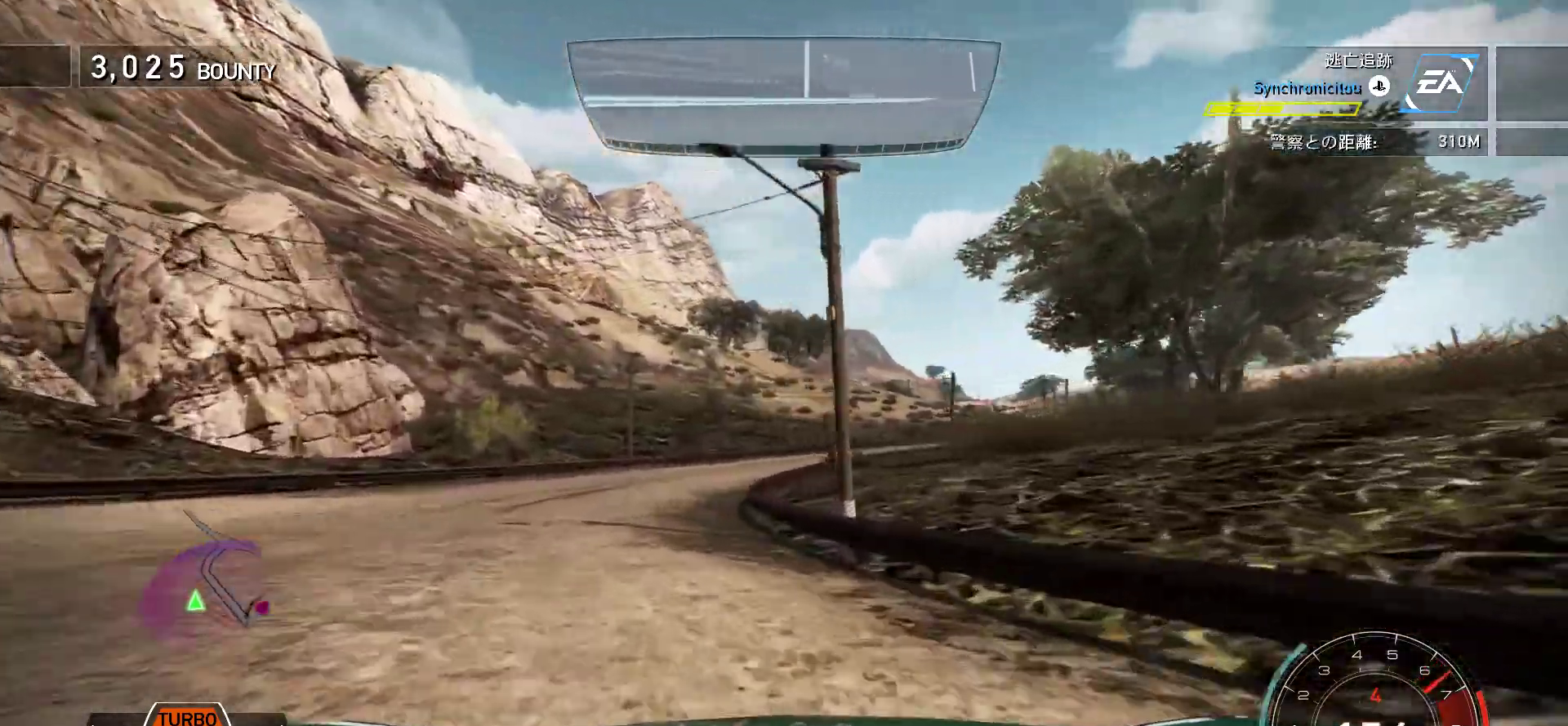
{"keys": ["f", "k"], "events": [[250, "f", "down"], [250, "s", "up"]]}
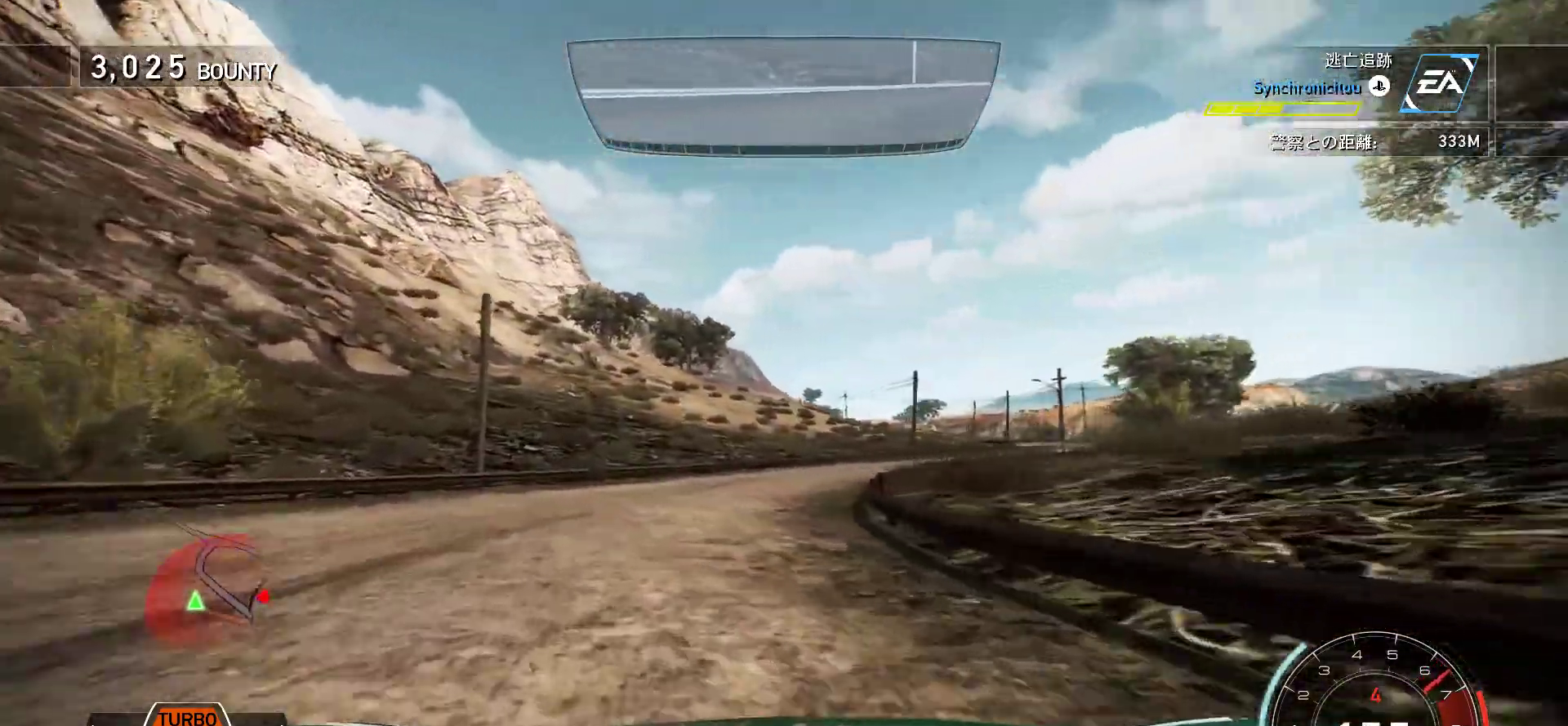
{"keys": ["k"], "events": [[500, "f", "up"]]}
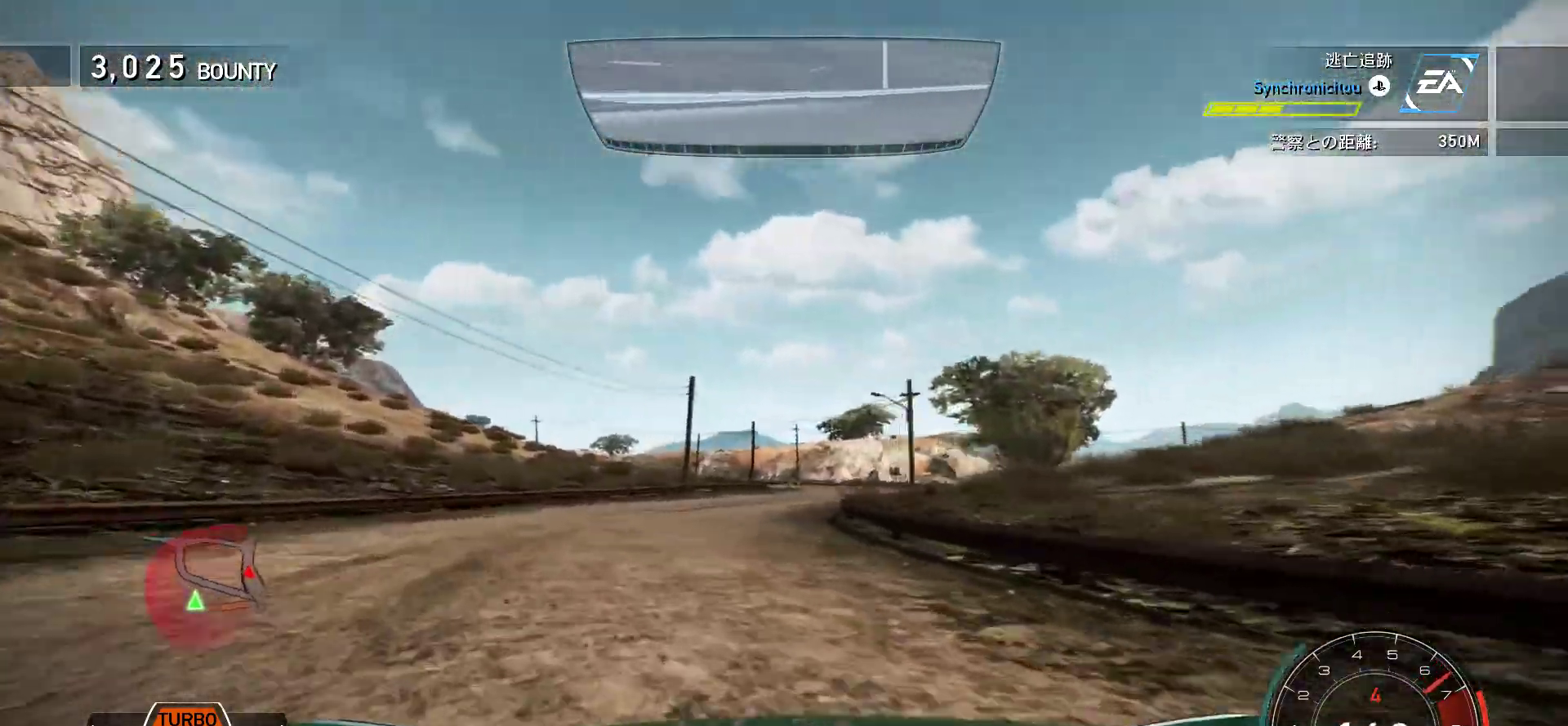
{"keys": ["k", "s"], "events": [[83, "s", "down"], [183, "s", "up"], [483, "s", "down"]]}
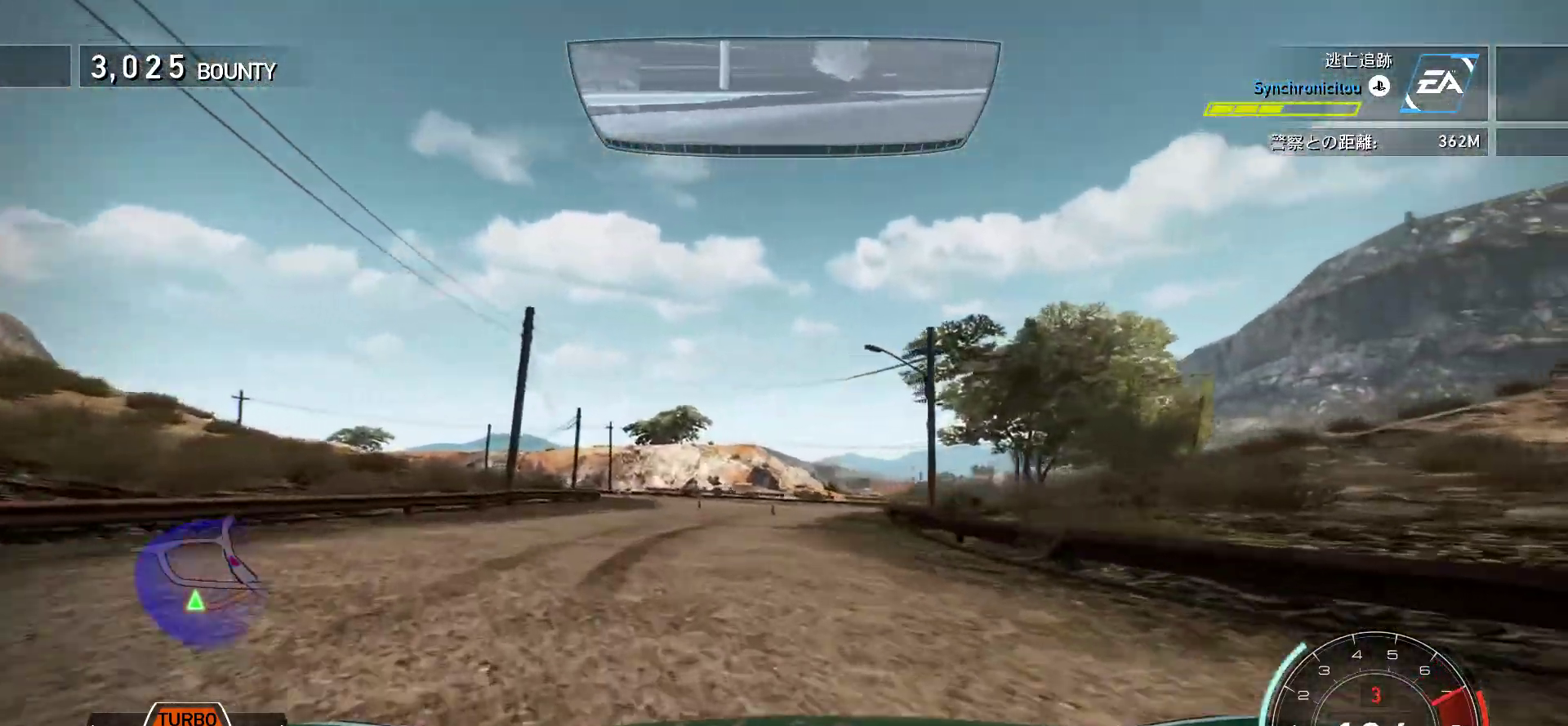
{"keys": ["k", "s"], "events": [[83, "s", "up"], [300, "s", "down"], [383, "s", "up"], [500, "s", "down"]]}